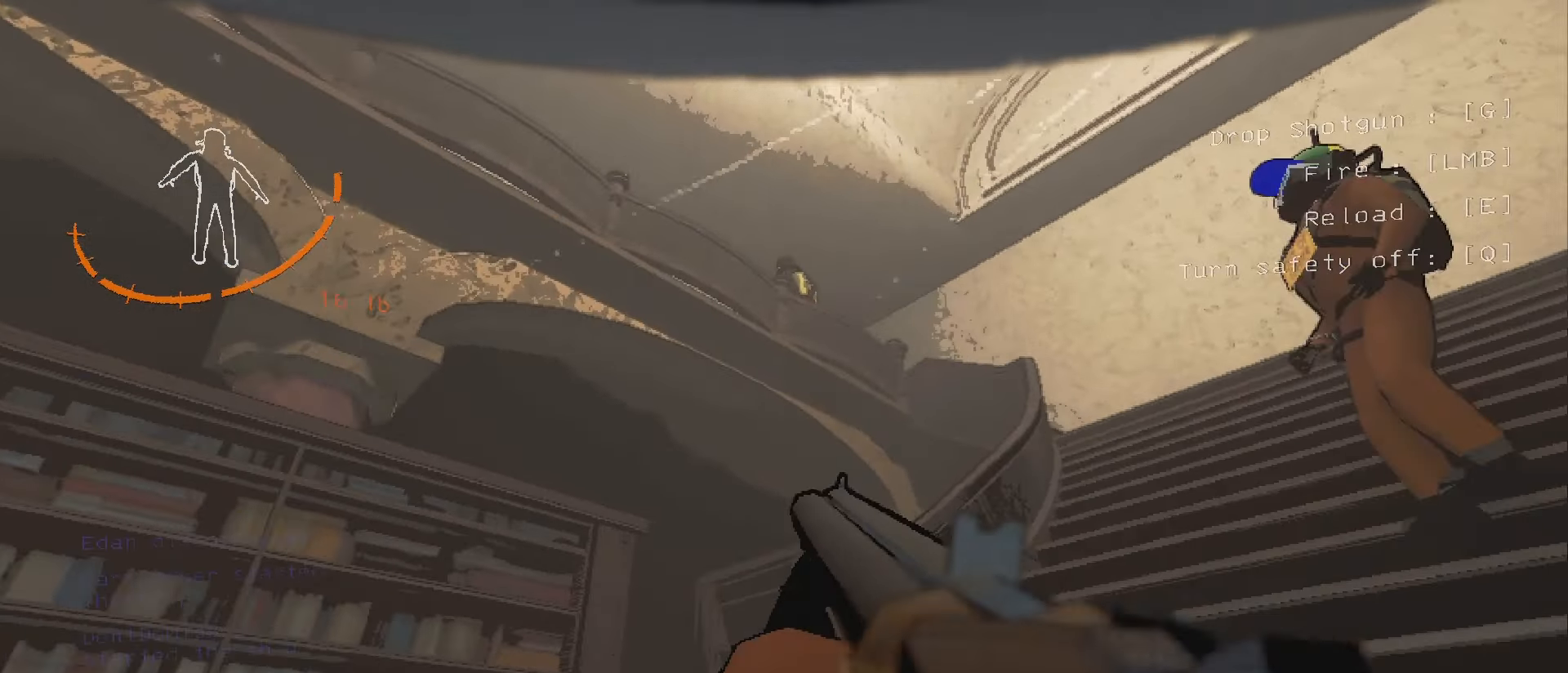
Gameplay with keyboard and mouse; each line is a JSON object with the keys and mouse buttons held at the frame after it. "events" lists presses ("down") and releases ("up") of ".", "/", "0", "1", "2", "3", "4", "5", "6", "7", "8", "9", "a", "alt", "b", "backslash", "backspace", "c", "caps_lock", "comma", "ctrl", "d", "down", "e", "equals", "escape", "f", "f1", "f10", "f11", "f12", "f2", "f3", "f4", "f5", "f6", "f7", "f8", "f9", "g", "h", "i", "j", "k", "l", "lbracket", "left", "m", "minus", "n", "o", "p", "q", "quote", "r", "rbracket", "return", "right", "s", "semicolon", "shift", "space", "super", "t", "tab", "tilde", "u", "up", "v", "w", "x", "y", "z", "mouse_left", "mouse_wheel", "mouse_right", "mouse_mb4" and "mouse_mb5" between this image and that frame as [ms after this image, input, new state], when the widget could be followed in between. "mouse_left", "mouse_wheel", "mouse_right", "mouse_mb4", "mouse_mb5" = the "left", "wheel", "right", "mb4", "mb5" buttons of the "mouse" list. No other keys are recorded. "wheel" means that the mouse wheel is clicked or scrolled. Mouse movement is not recorded.
{"keys": ["d", "shift", "w"], "mouse": [], "events": []}
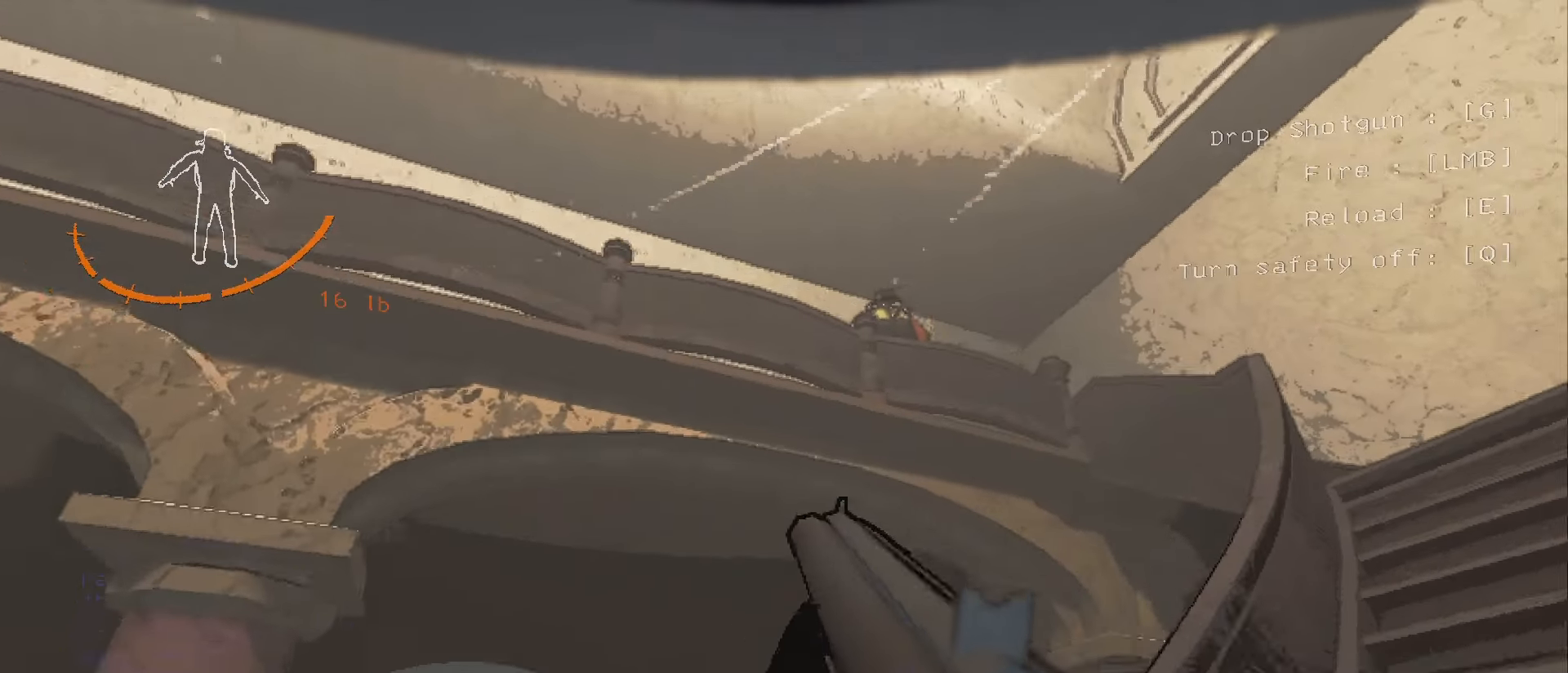
{"keys": ["d", "shift", "w"], "mouse": [], "events": []}
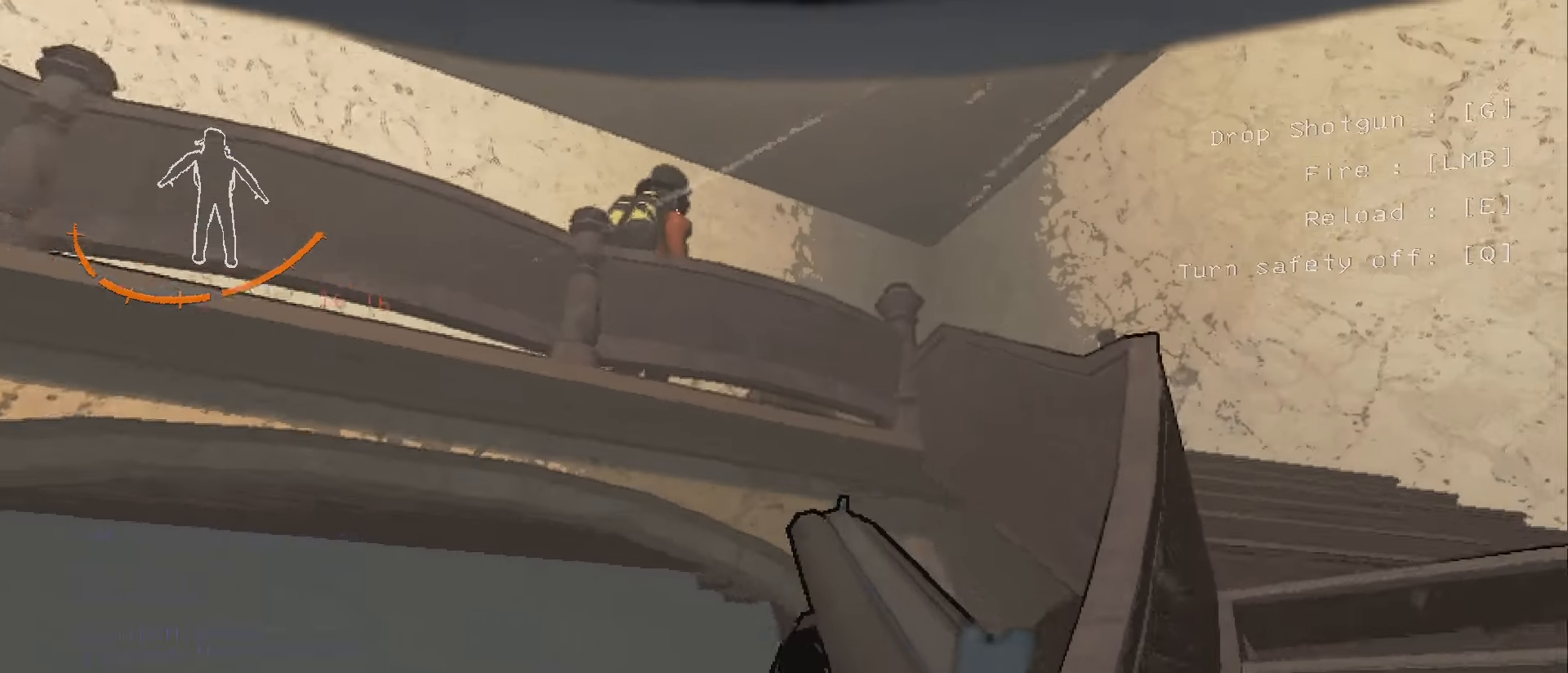
{"keys": ["d", "shift", "w"], "mouse": [], "events": []}
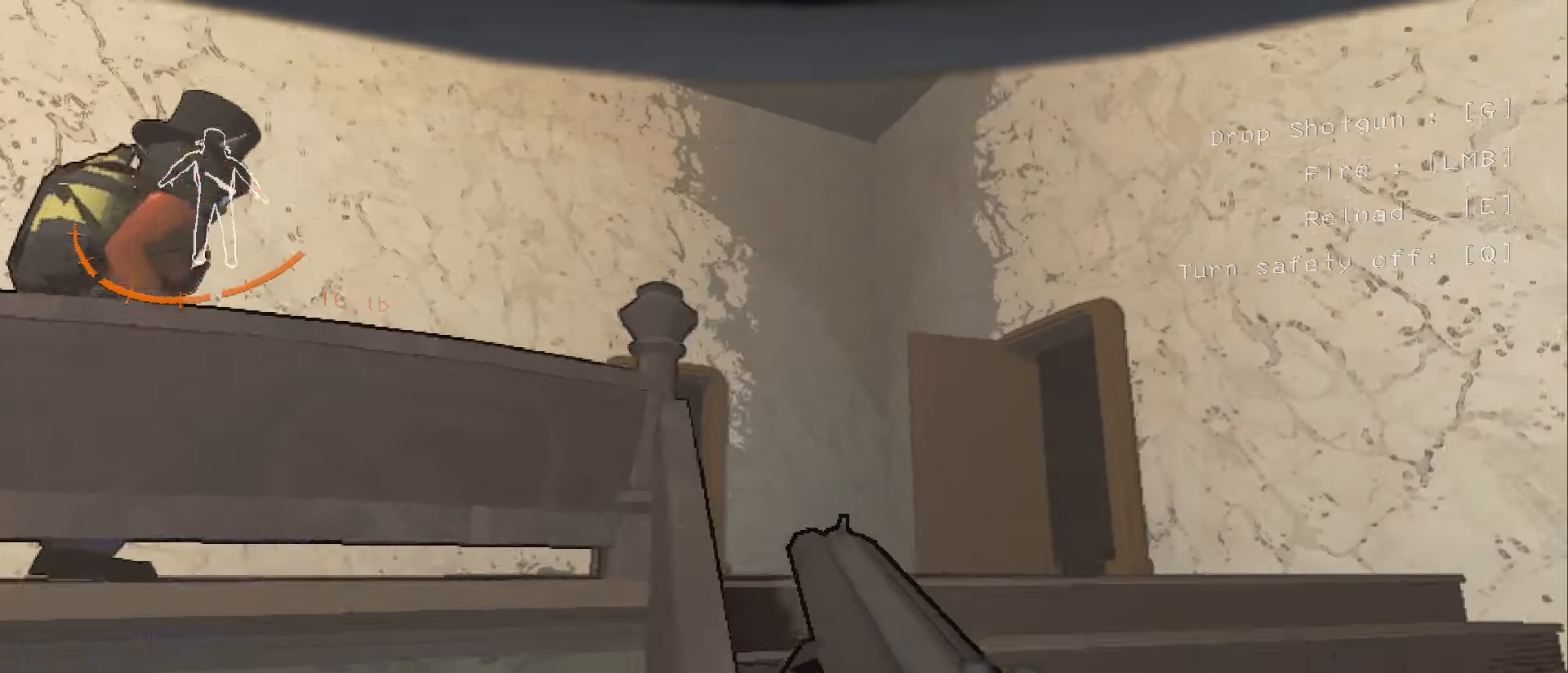
{"keys": ["w"], "mouse": [], "events": [[250, "d", "up"], [450, "shift", "up"]]}
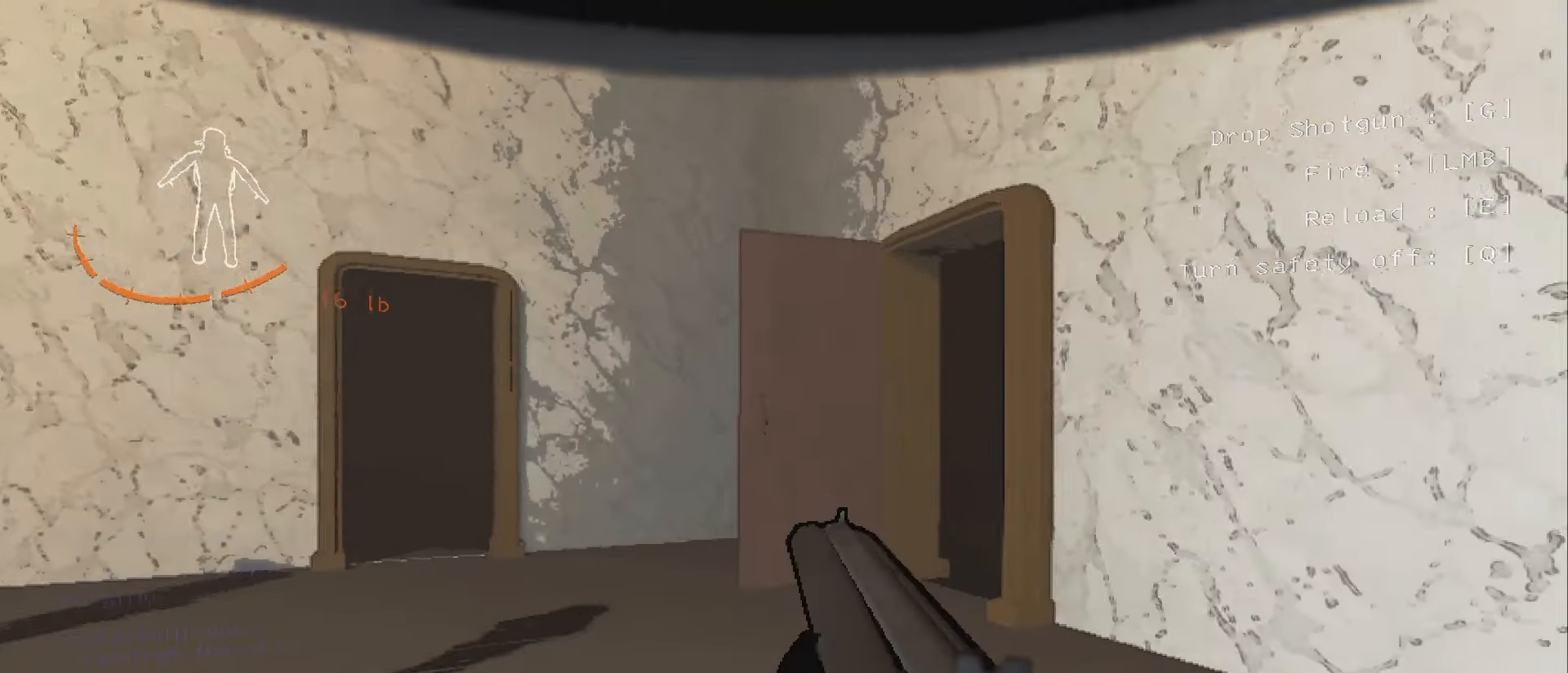
{"keys": ["w"], "mouse": [], "events": [[366, "a", "down"], [366, "mouse_right", "down"], [466, "a", "up"], [500, "mouse_right", "up"]]}
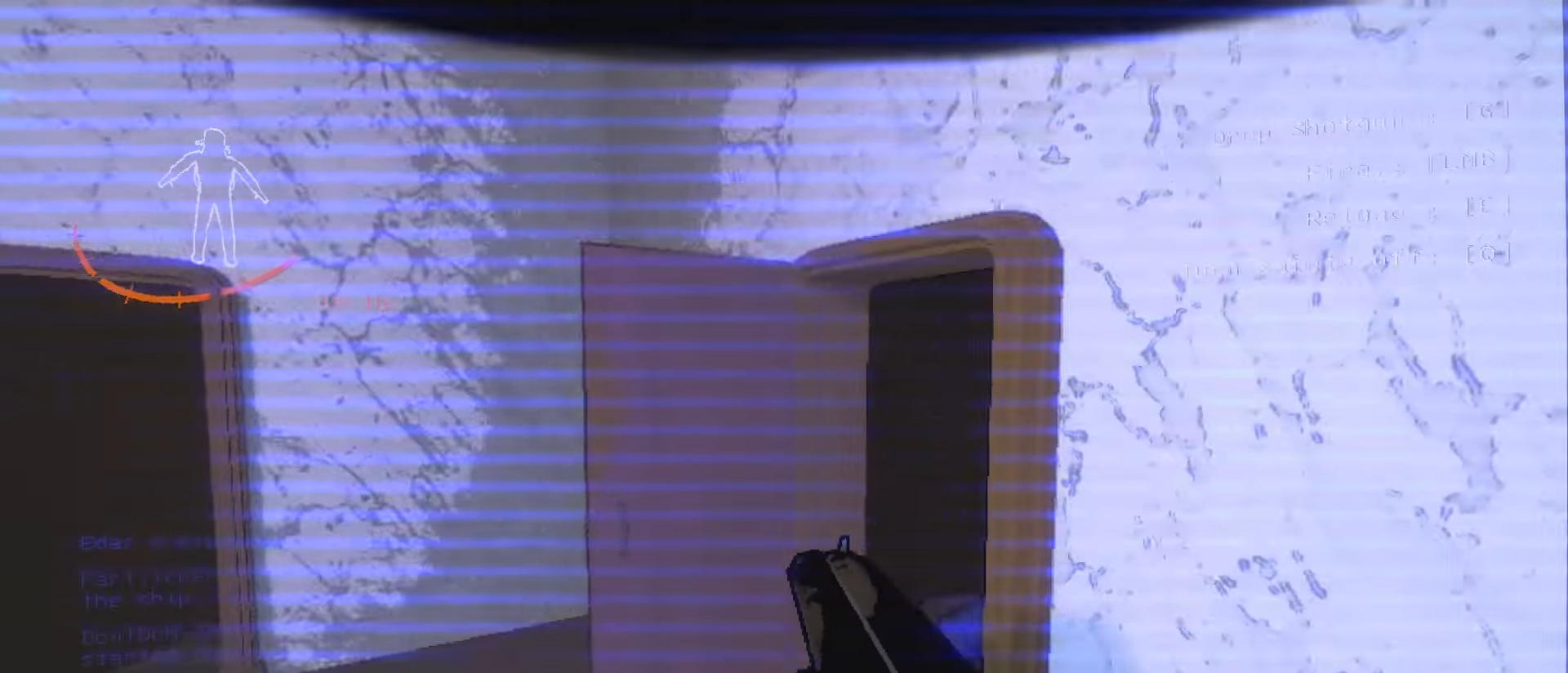
{"keys": ["s", "shift"], "mouse": [], "events": [[216, "w", "up"], [316, "d", "down"], [316, "s", "down"], [433, "d", "up"], [433, "shift", "down"]]}
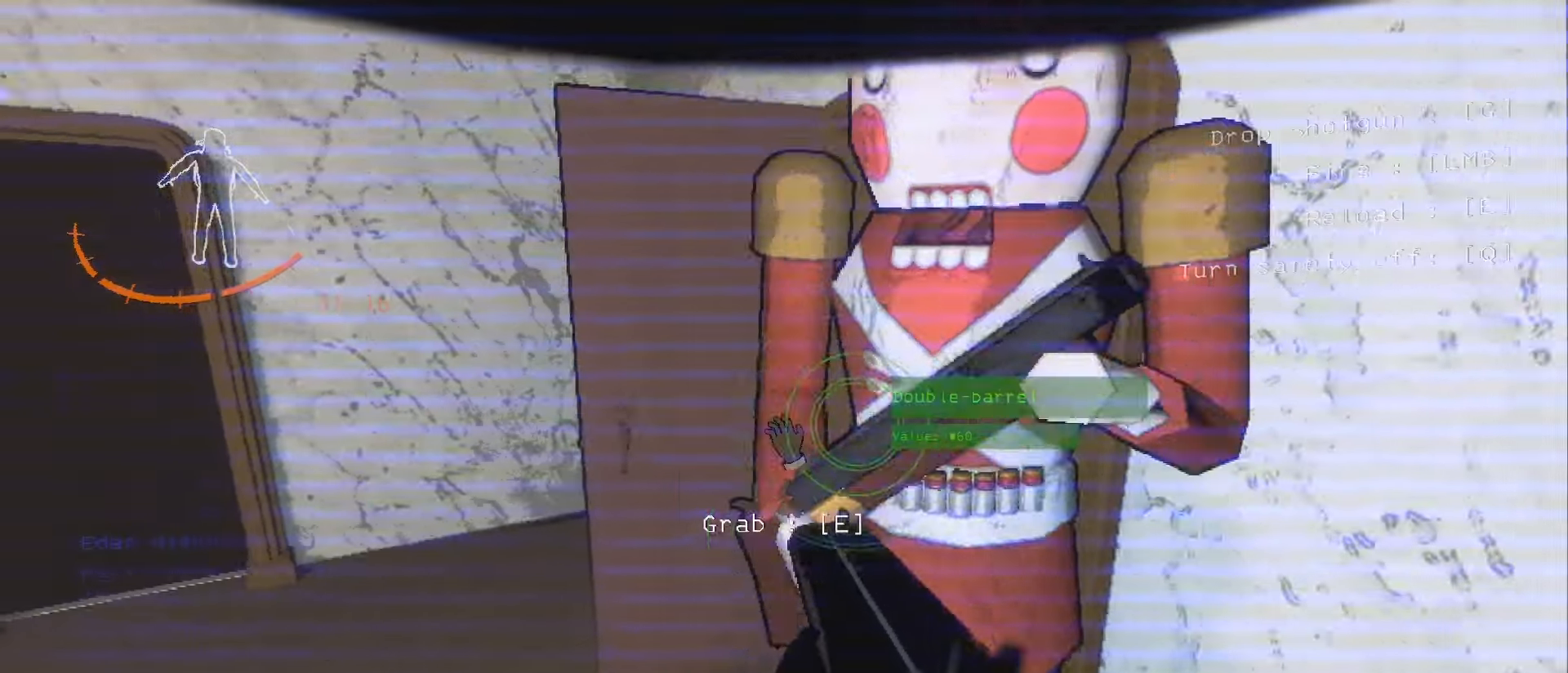
{"keys": ["d", "s", "shift", "space"], "mouse": [], "events": [[150, "a", "down"], [234, "space", "down"], [267, "a", "up"], [484, "d", "down"]]}
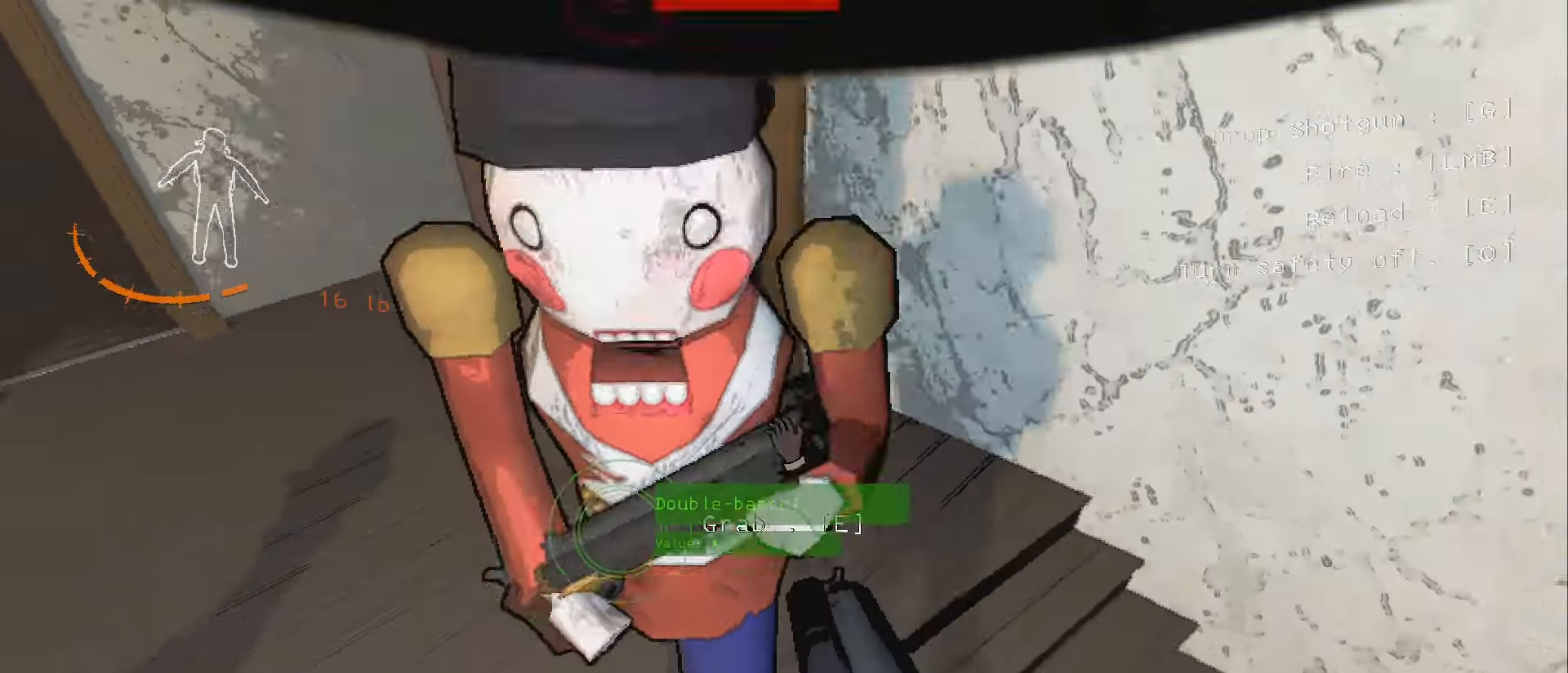
{"keys": ["d", "s", "shift"], "mouse": [], "events": [[467, "space", "up"]]}
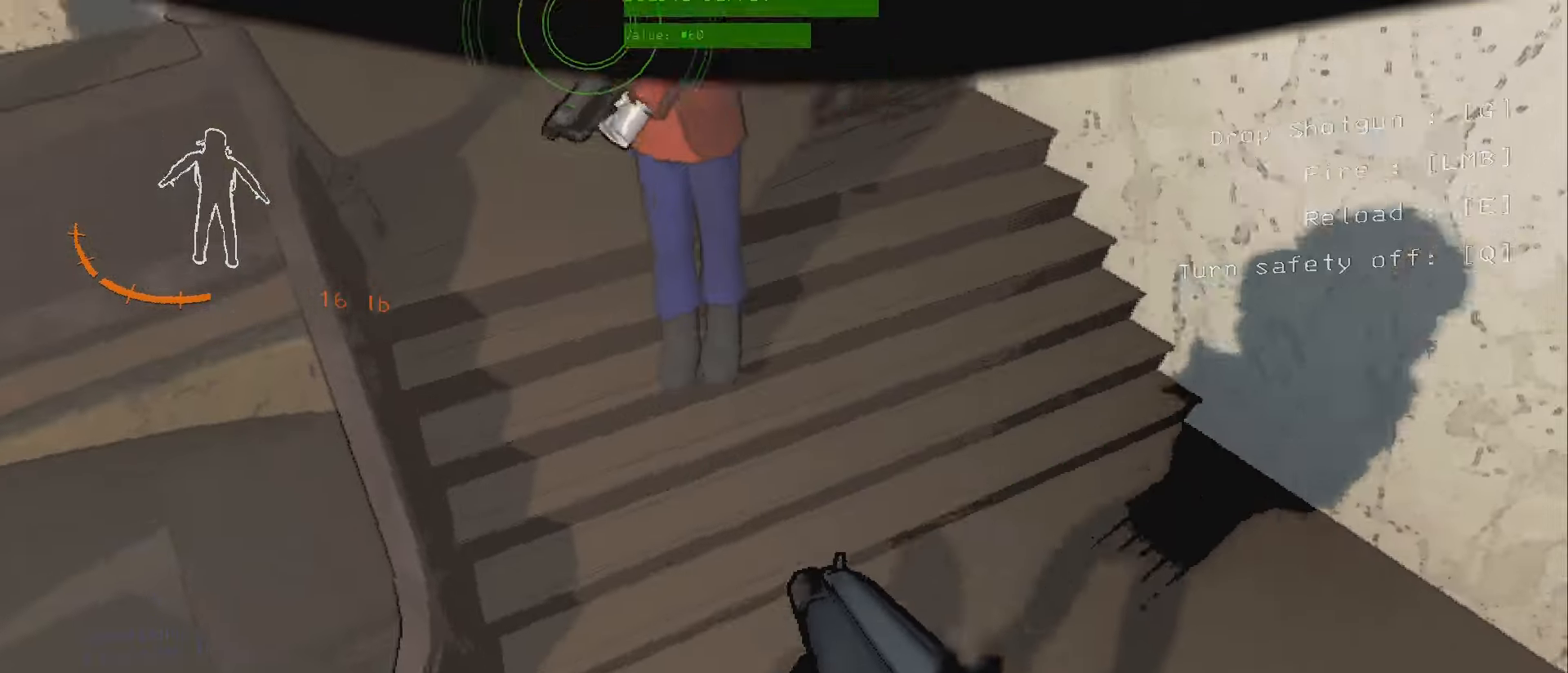
{"keys": ["d", "w"], "mouse": [], "events": [[34, "shift", "up"], [117, "s", "up"], [234, "d", "up"], [267, "q", "down"], [367, "q", "up"], [434, "w", "down"], [484, "d", "down"]]}
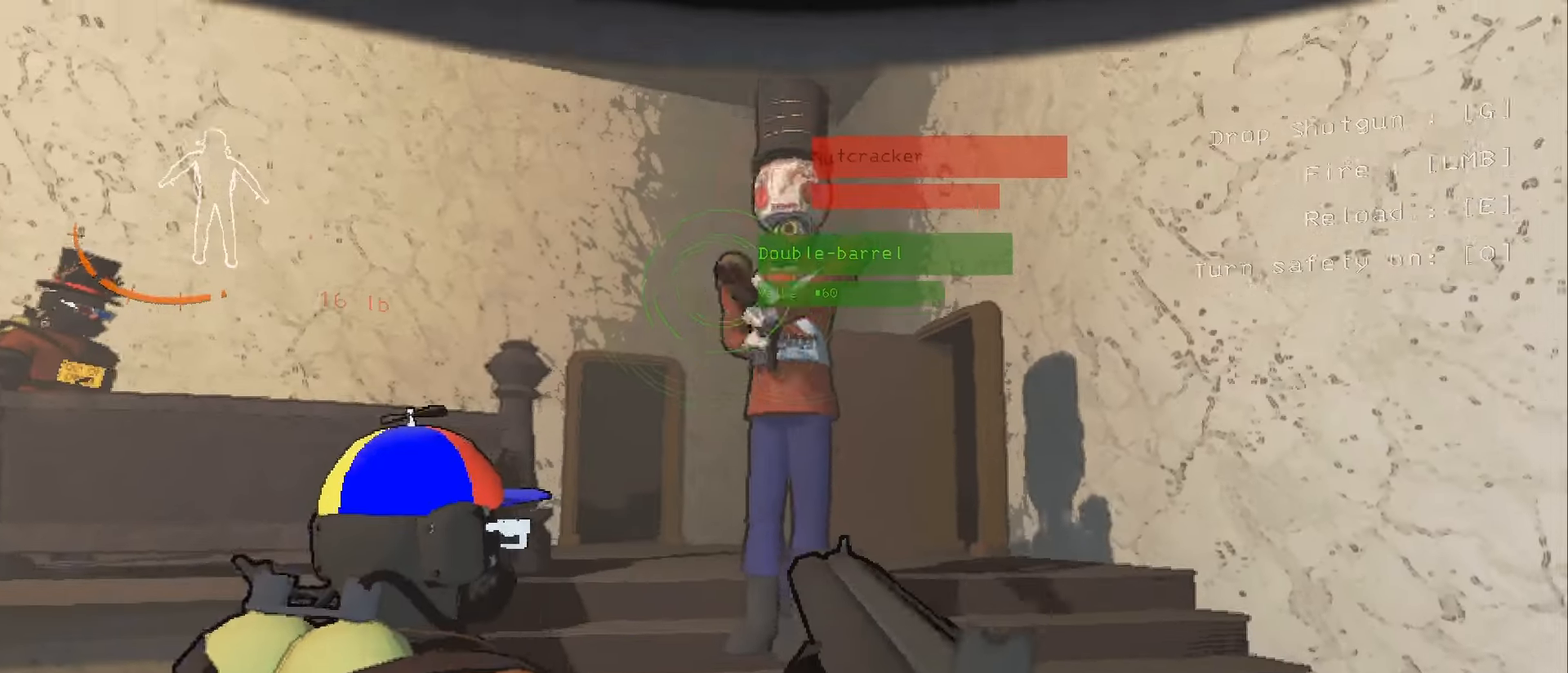
{"keys": [], "mouse": ["left"], "events": [[184, "d", "up"], [417, "mouse_left", "down"], [434, "w", "up"]]}
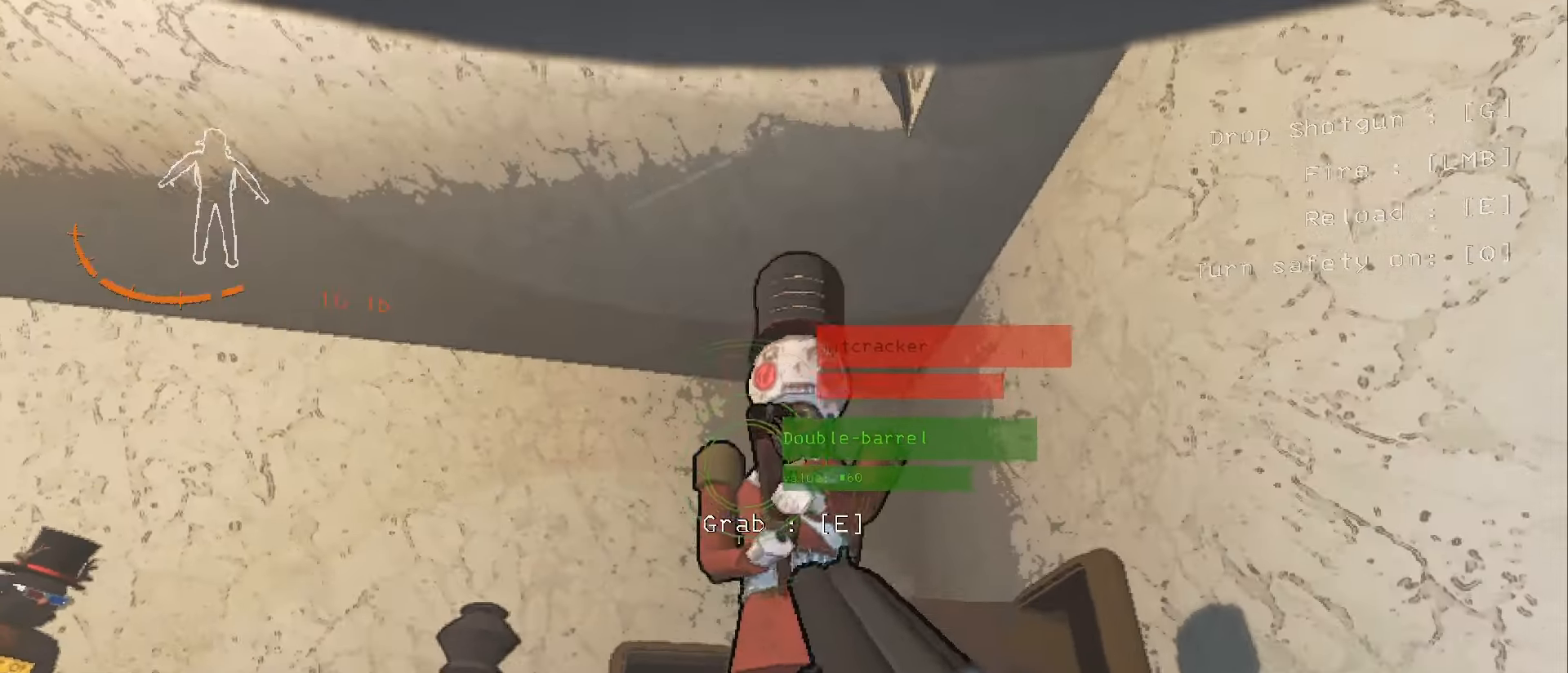
{"keys": [], "mouse": [], "events": [[17, "mouse_left", "up"], [67, "mouse_left", "down"], [150, "mouse_left", "up"], [200, "mouse_left", "down"], [300, "mouse_left", "up"]]}
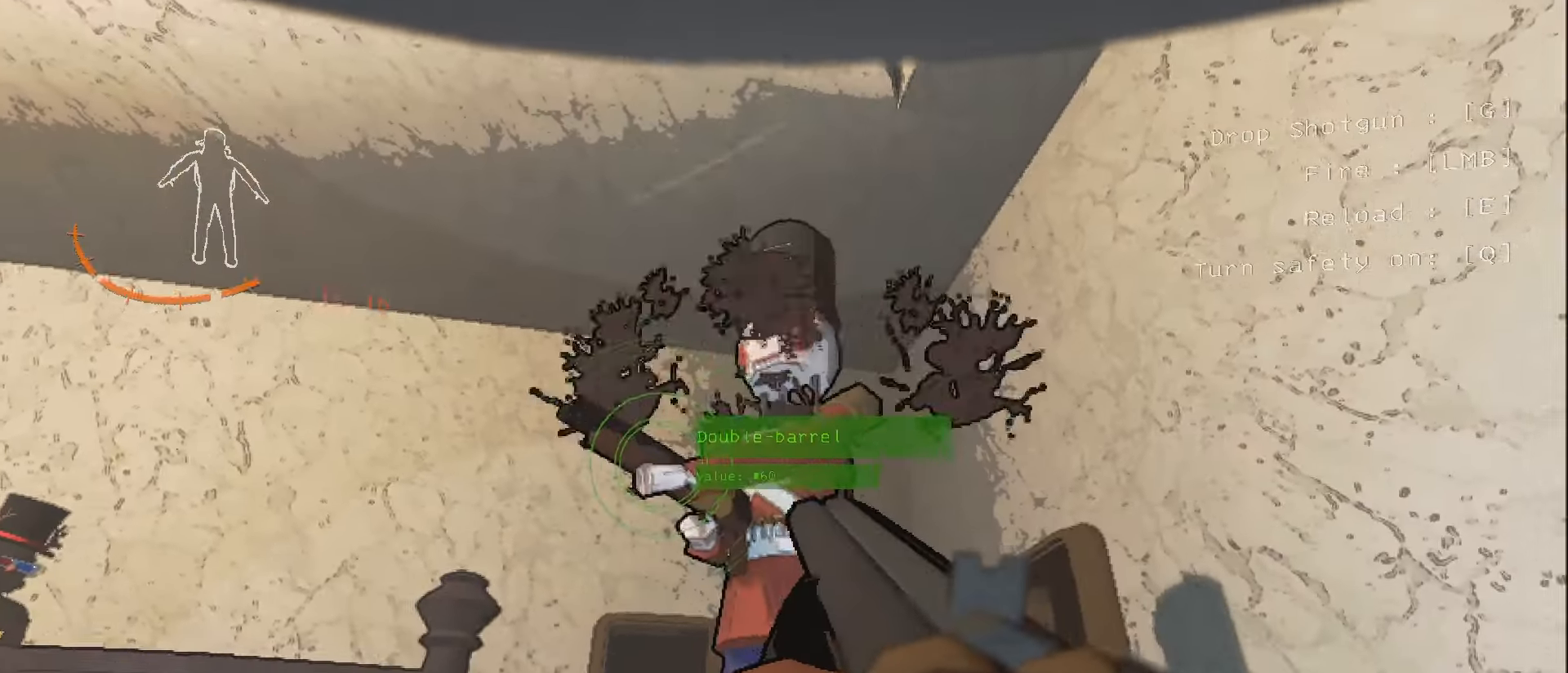
{"keys": ["s"], "mouse": [], "events": [[134, "d", "down"], [250, "s", "down"], [284, "d", "up"]]}
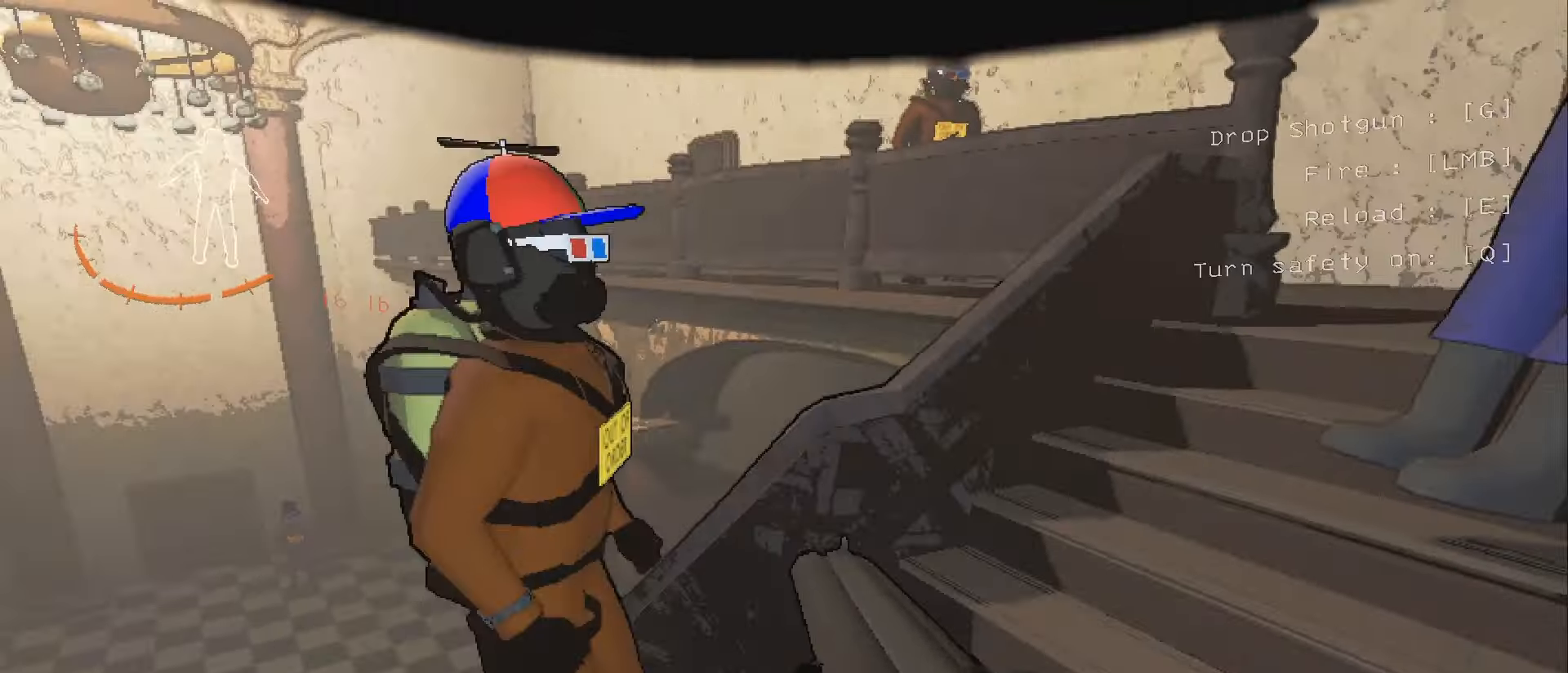
{"keys": [], "mouse": [], "events": [[117, "q", "down"], [200, "q", "up"], [250, "s", "up"]]}
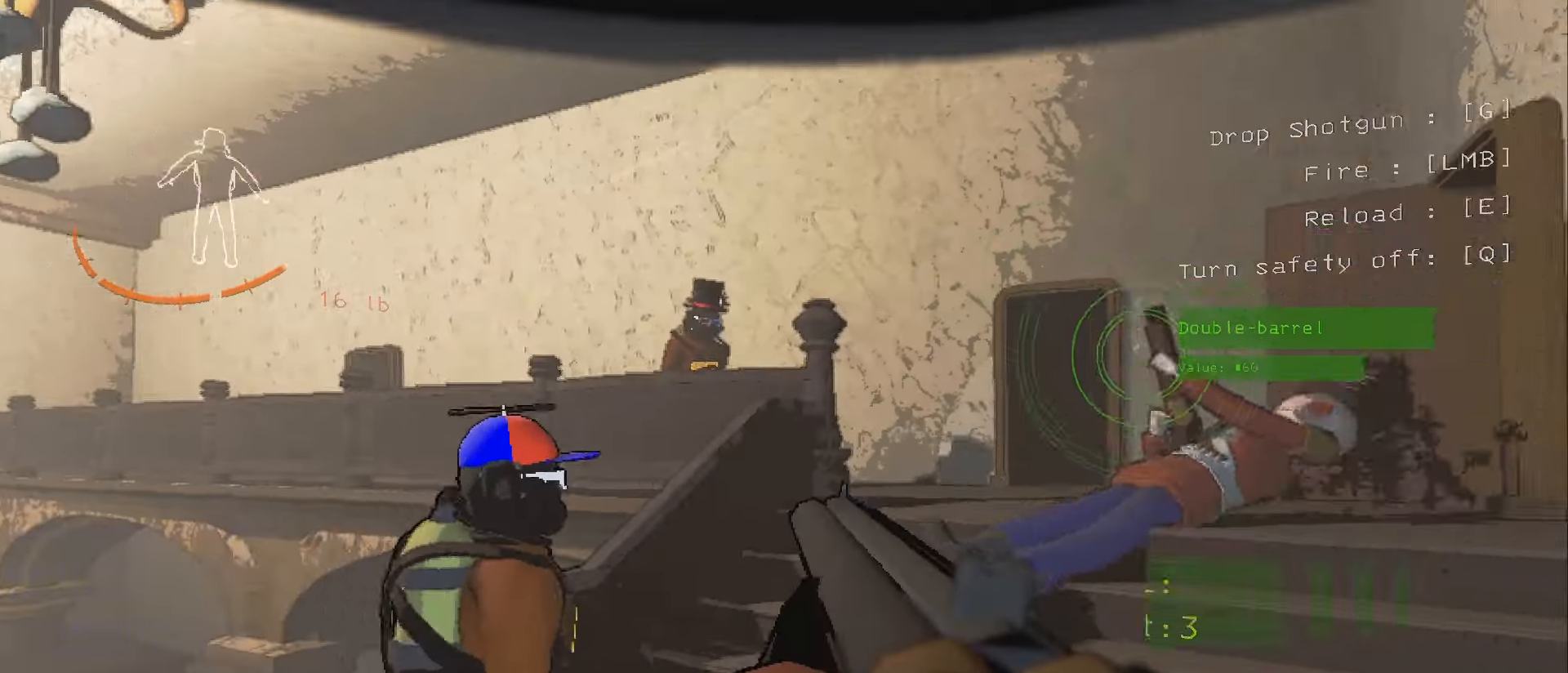
{"keys": ["w"], "mouse": [], "events": [[100, "d", "down"], [150, "w", "down"], [350, "d", "up"], [417, "d", "down"], [500, "d", "up"]]}
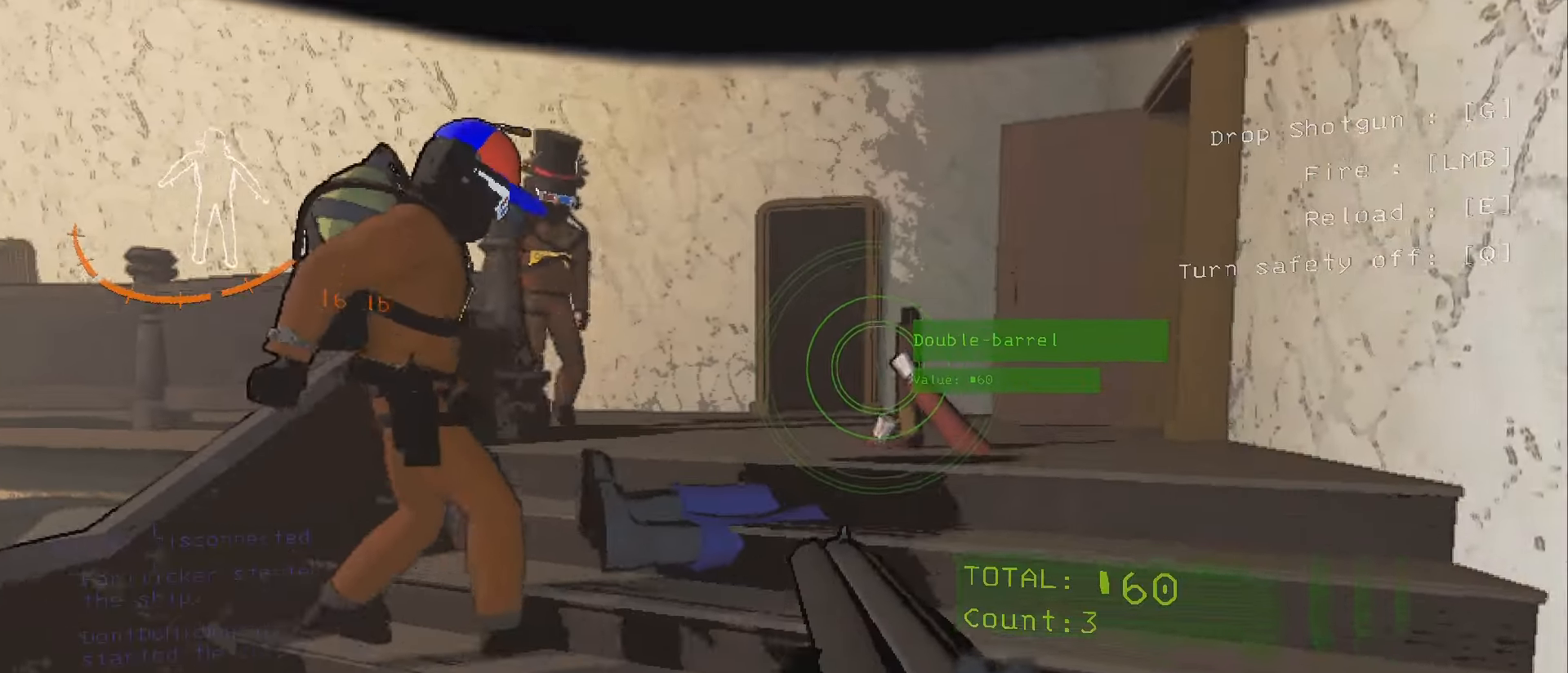
{"keys": [], "mouse": [], "events": [[200, "d", "down"], [200, "w", "up"], [367, "d", "up"]]}
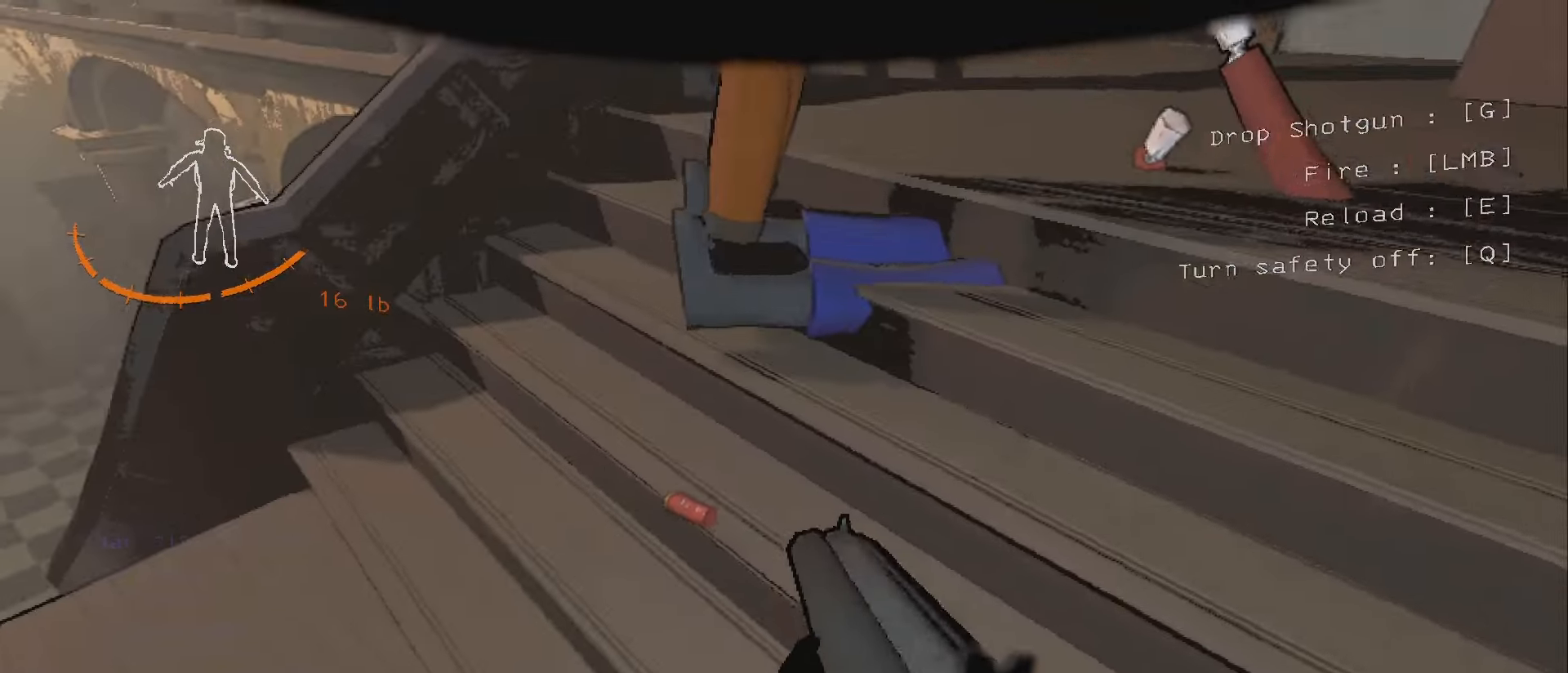
{"keys": [], "mouse": [], "events": [[184, "e", "down"], [284, "e", "up"]]}
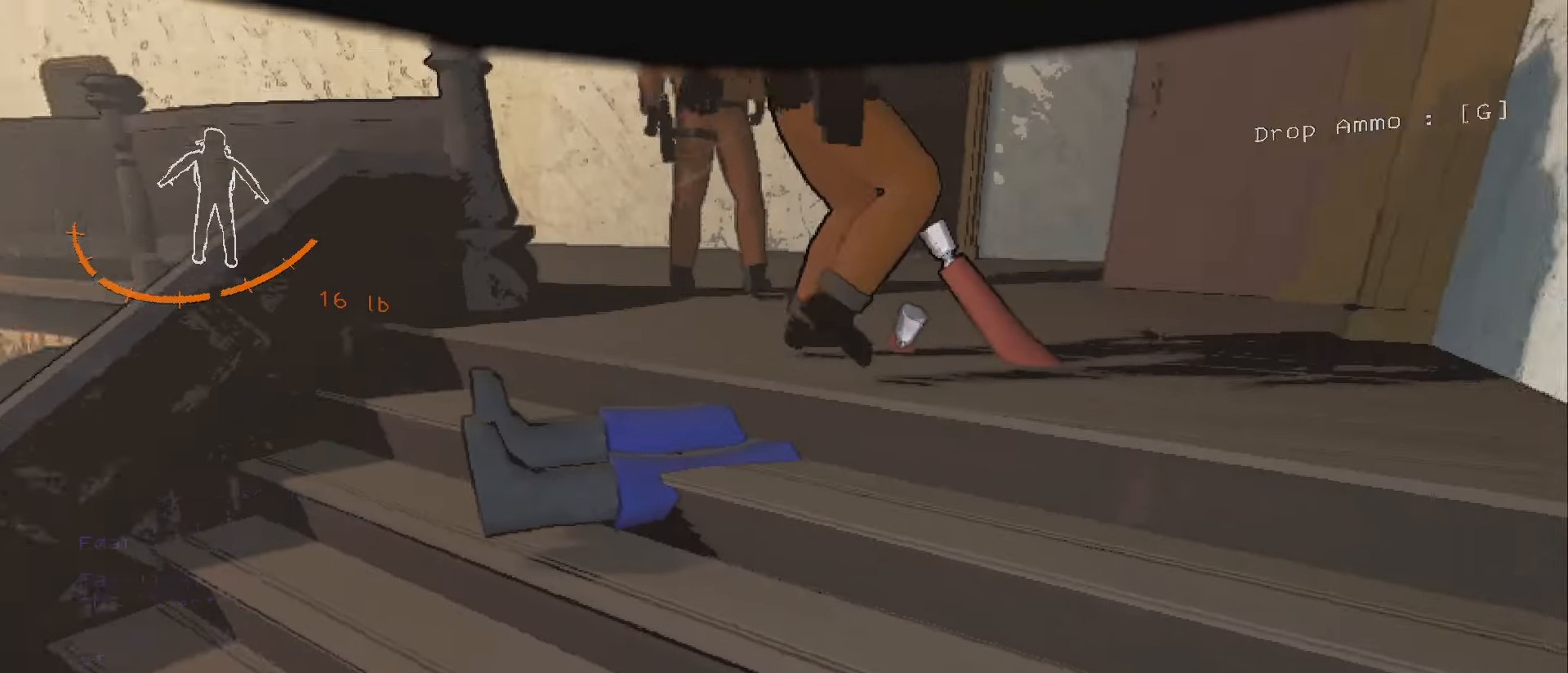
{"keys": ["d"], "mouse": [], "events": [[134, "w", "down"], [350, "w", "up"], [434, "d", "down"]]}
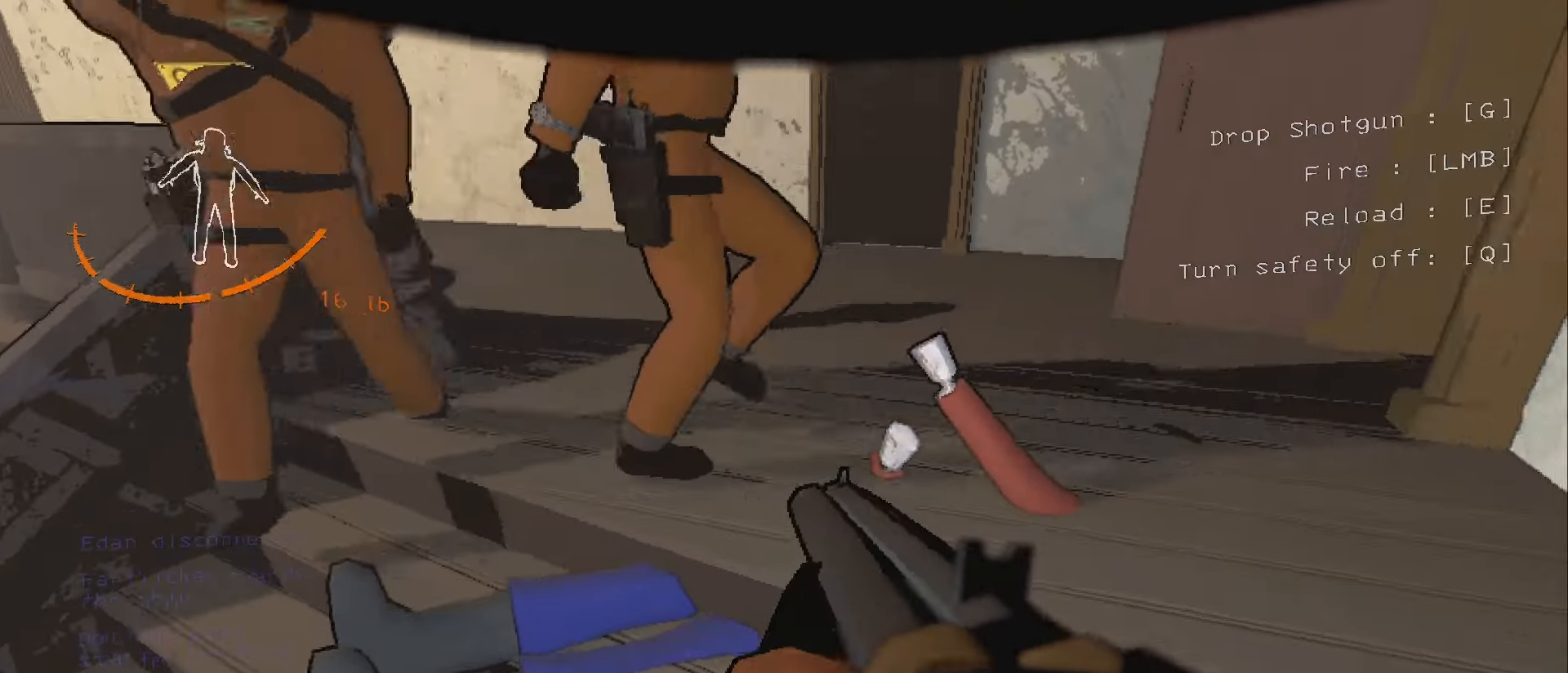
{"keys": [], "mouse": [], "events": [[84, "d", "up"], [300, "e", "down"], [433, "e", "up"]]}
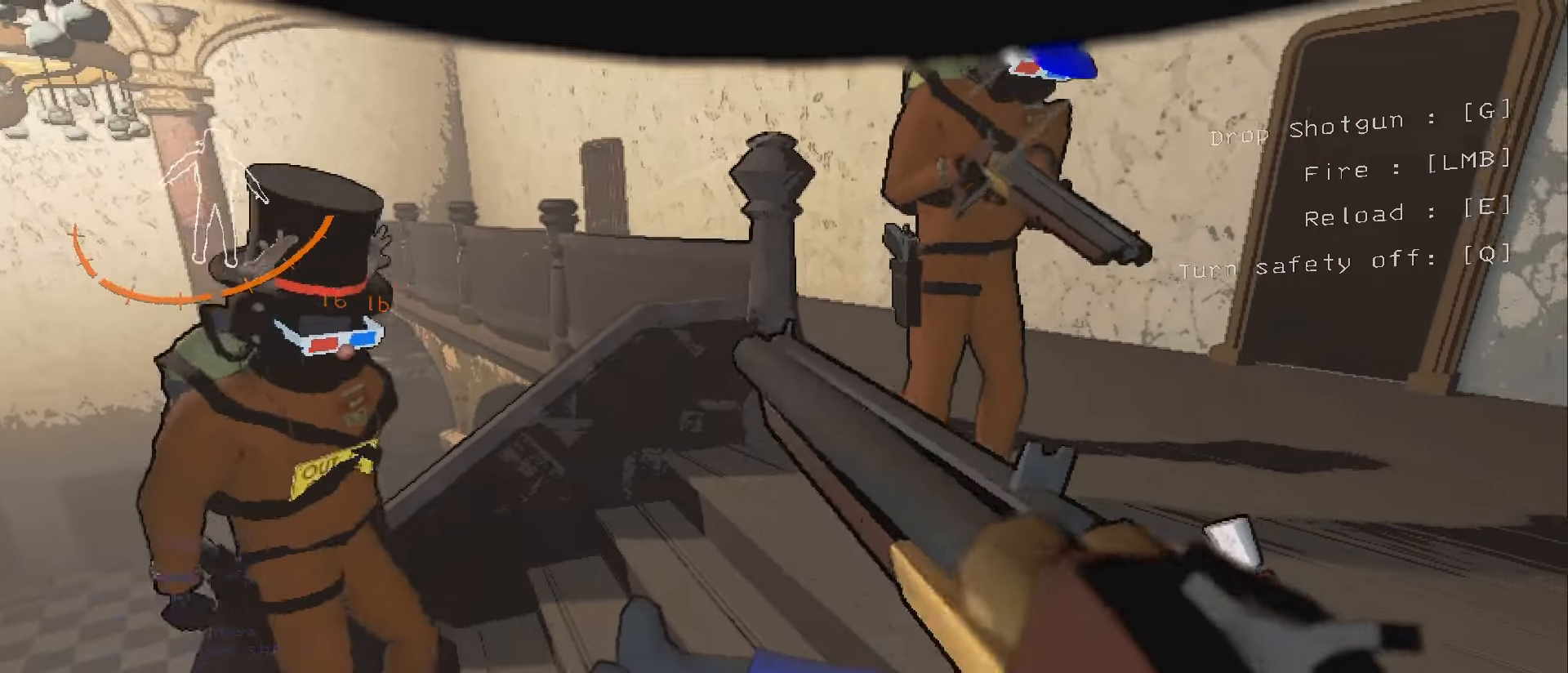
{"keys": [], "mouse": [], "events": [[250, "s", "down"], [416, "a", "down"], [450, "a", "up"], [466, "s", "up"]]}
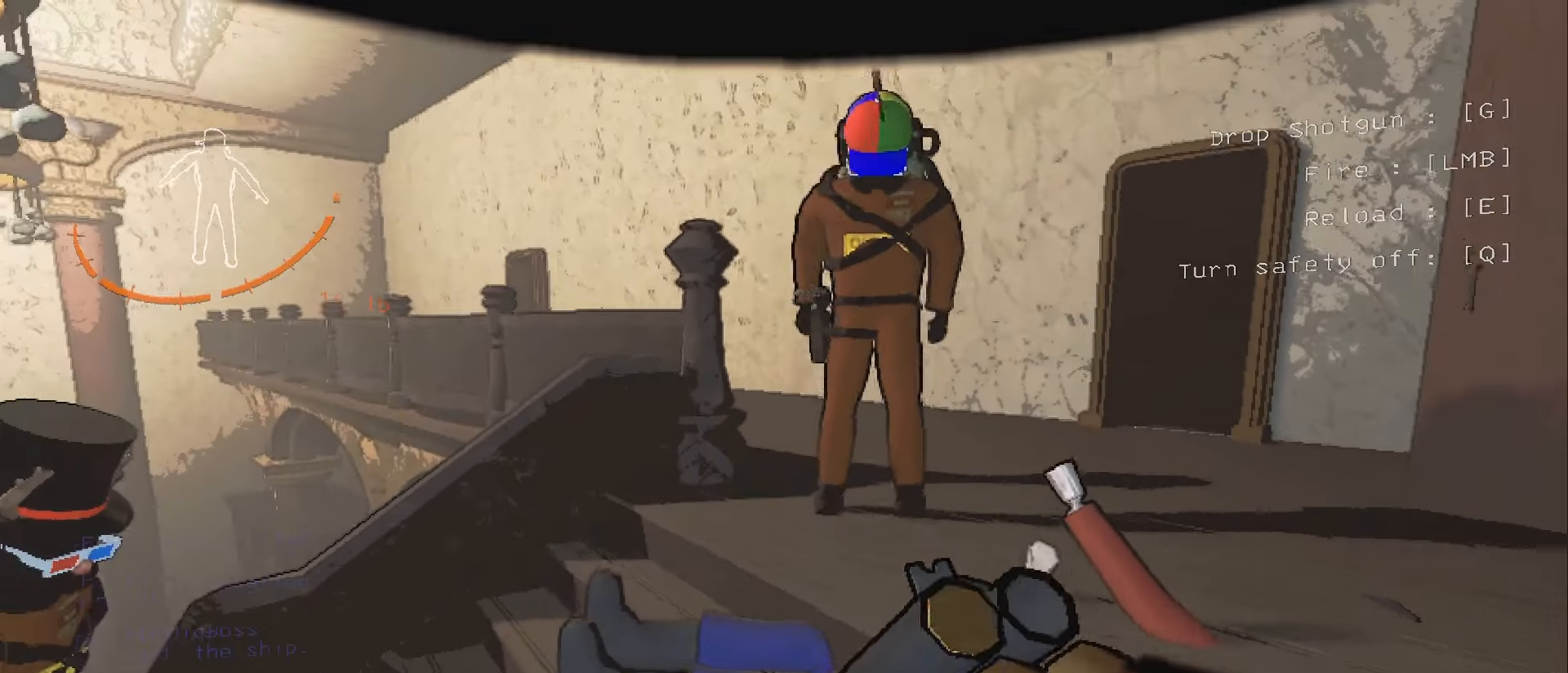
{"keys": ["a"], "mouse": [], "events": [[283, "a", "down"]]}
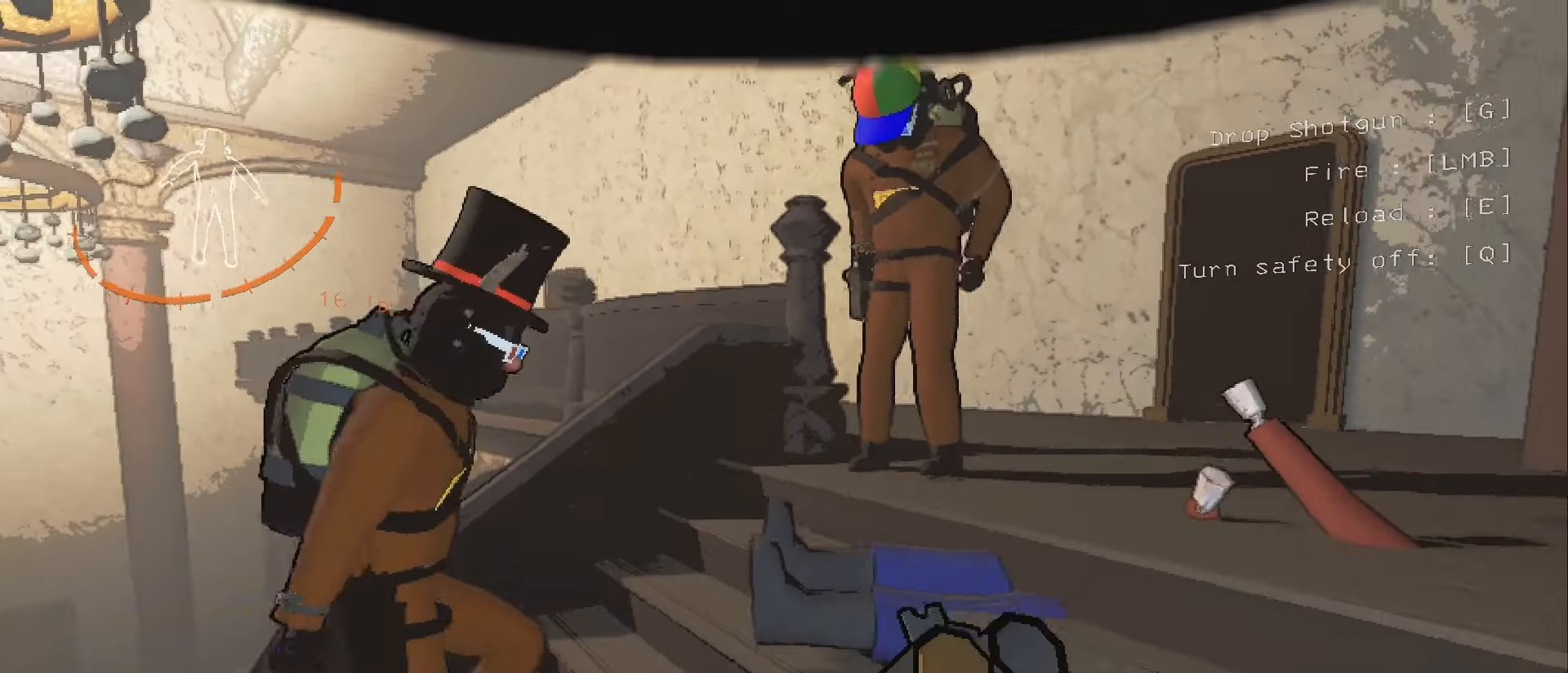
{"keys": [], "mouse": [], "events": [[33, "s", "down"], [66, "a", "up"], [383, "s", "up"]]}
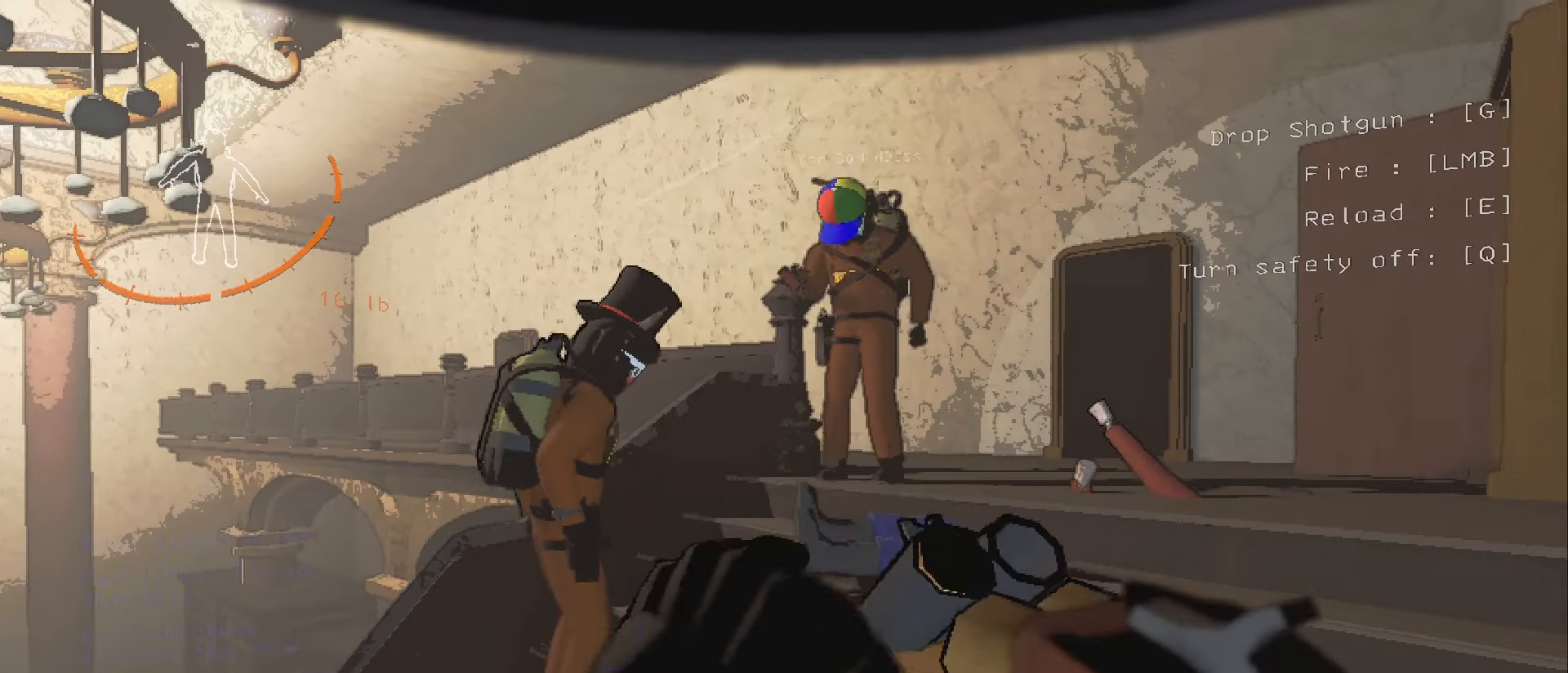
{"keys": ["d", "w"], "mouse": [], "events": [[266, "d", "down"], [266, "w", "down"]]}
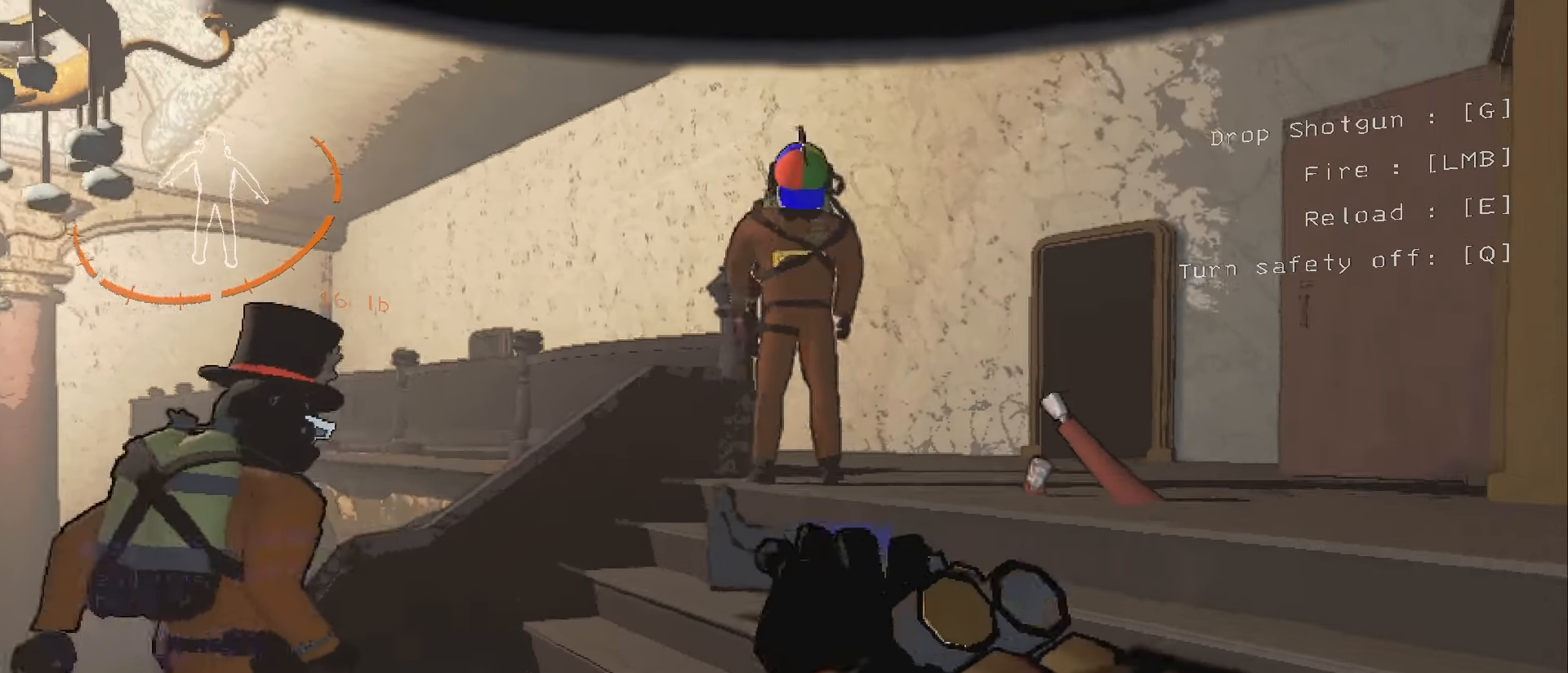
{"keys": [], "mouse": [], "events": [[250, "w", "up"], [283, "d", "up"]]}
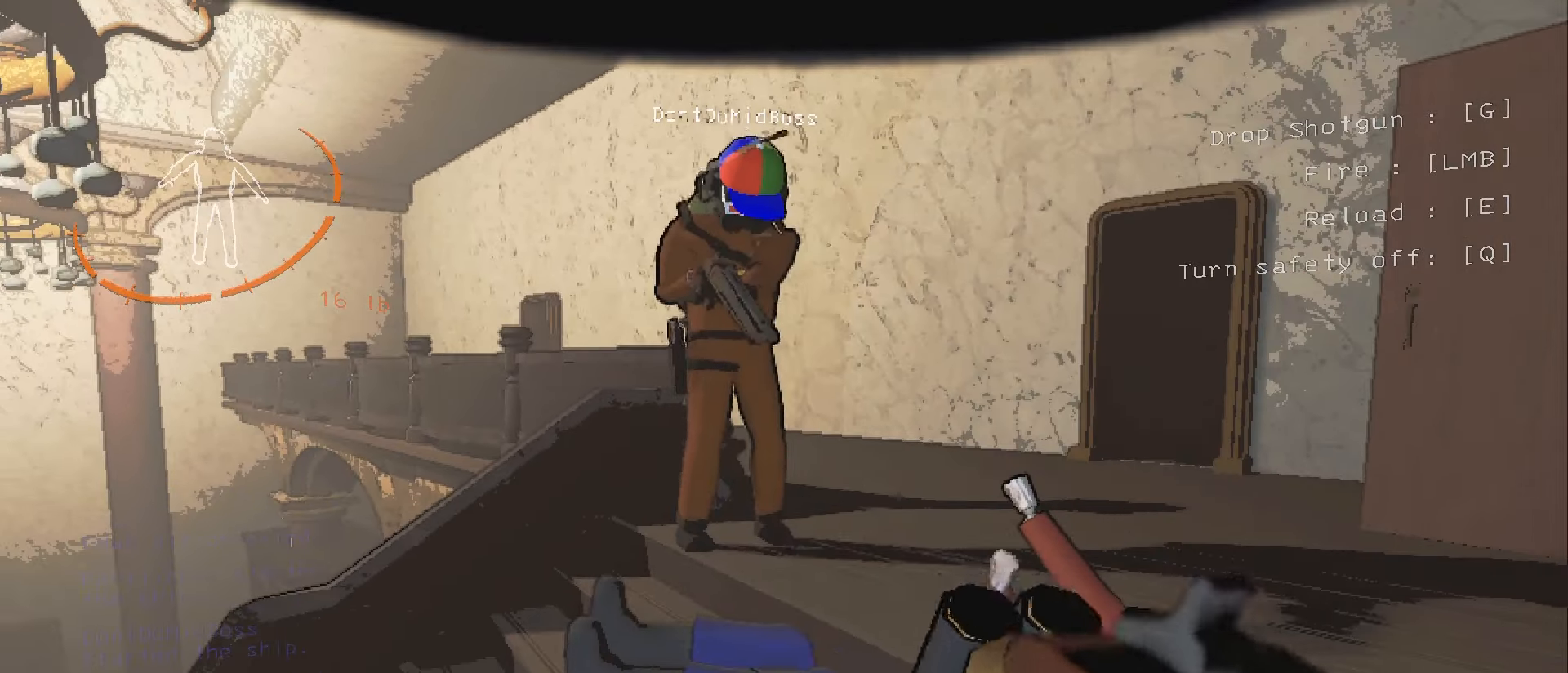
{"keys": ["s"], "mouse": [], "events": [[383, "s", "down"]]}
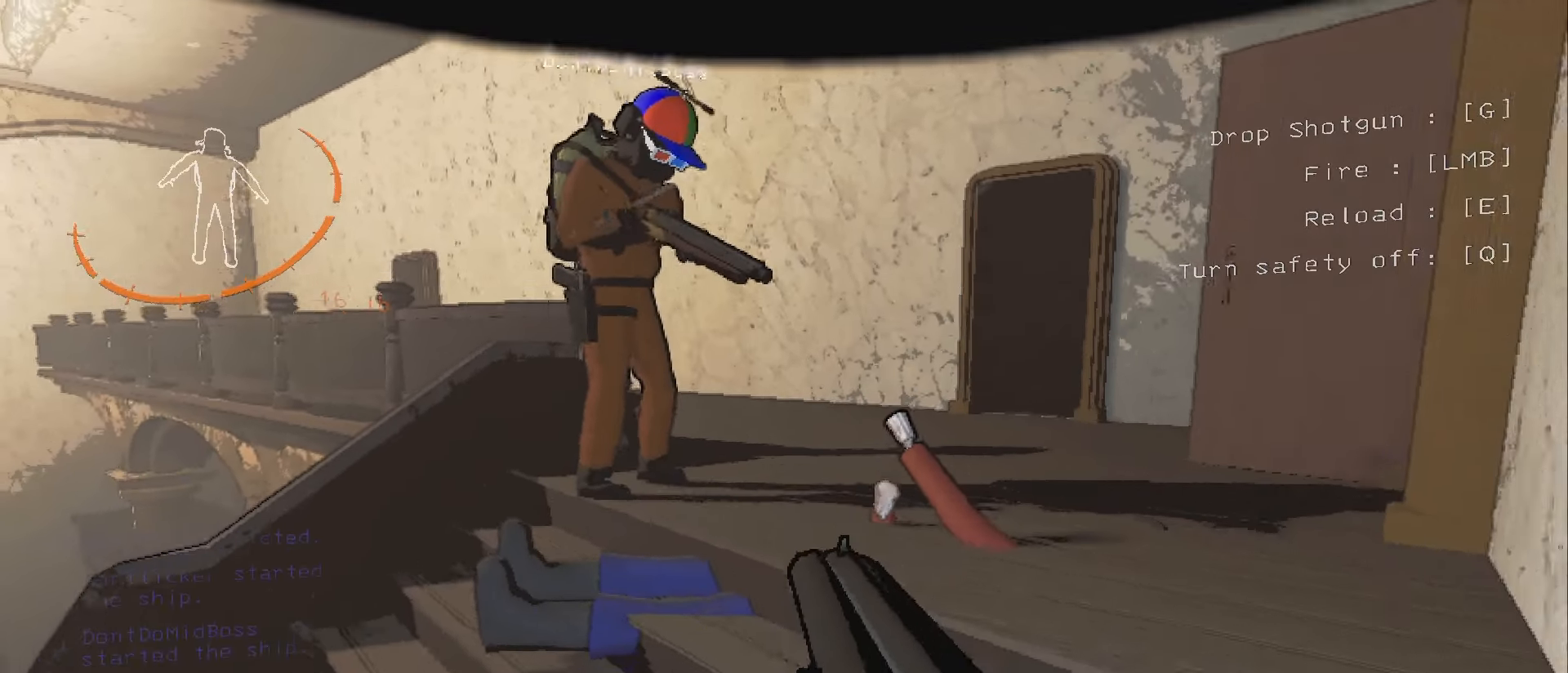
{"keys": [], "mouse": [], "events": [[16, "s", "up"]]}
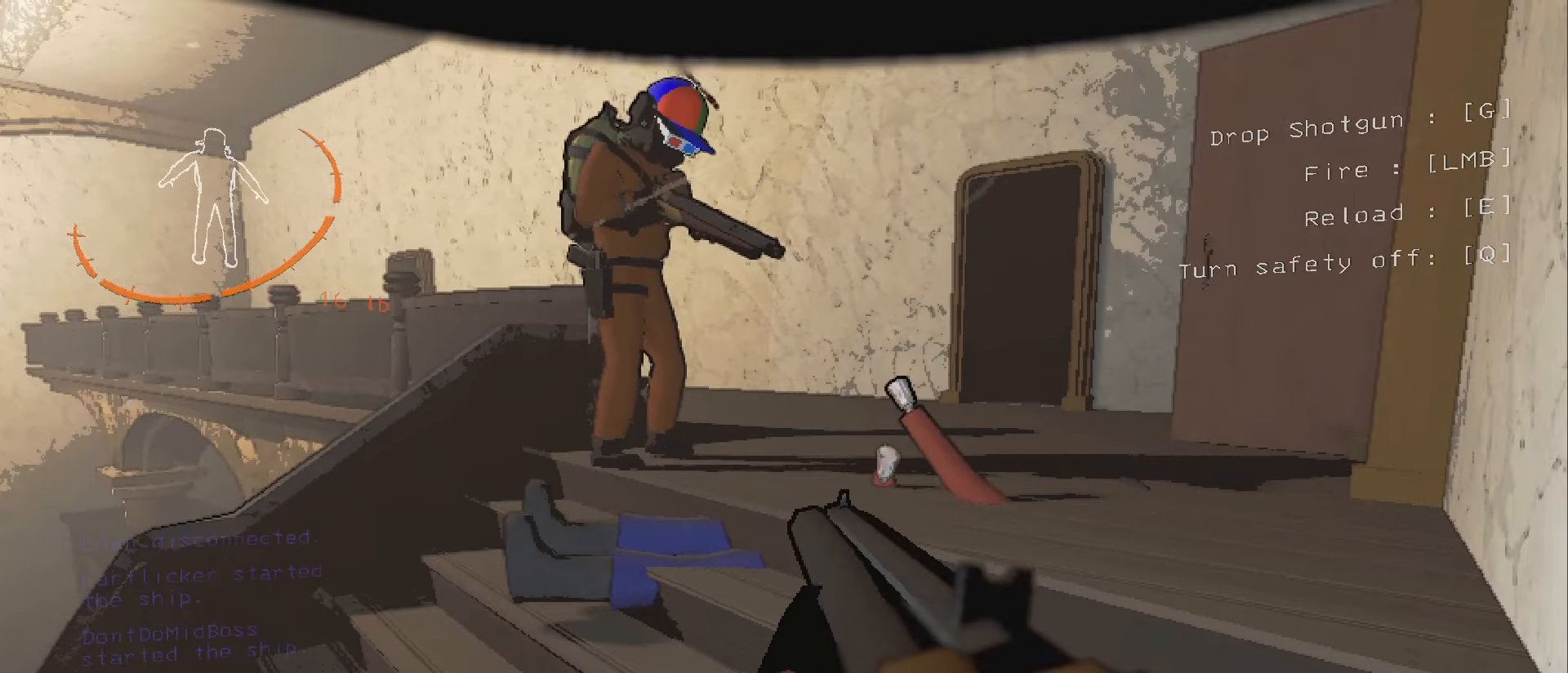
{"keys": [], "mouse": [], "events": [[233, "f8", "down"], [317, "f8", "up"]]}